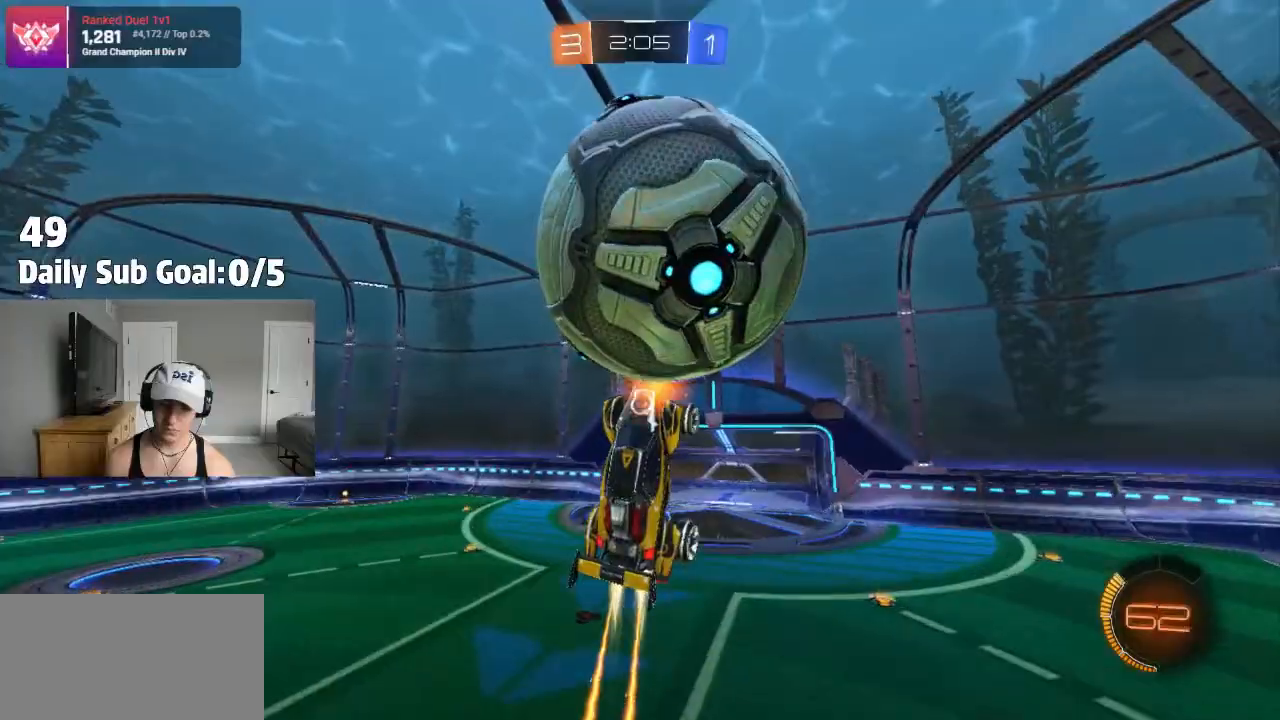
Gameplay with a controller (PlayStation layout); each line is a JSON object with the inputs held at the frame after it (dt_ms = milliseconds from this image to that frame). "events" lists button and stick changes between this image and that frame as [ms after this image, input, new state], when the widget could be followed in between. Not read: R2.
{"dt_ms": 1000, "buttons": [], "left_stick": "right", "right_stick": "center"}
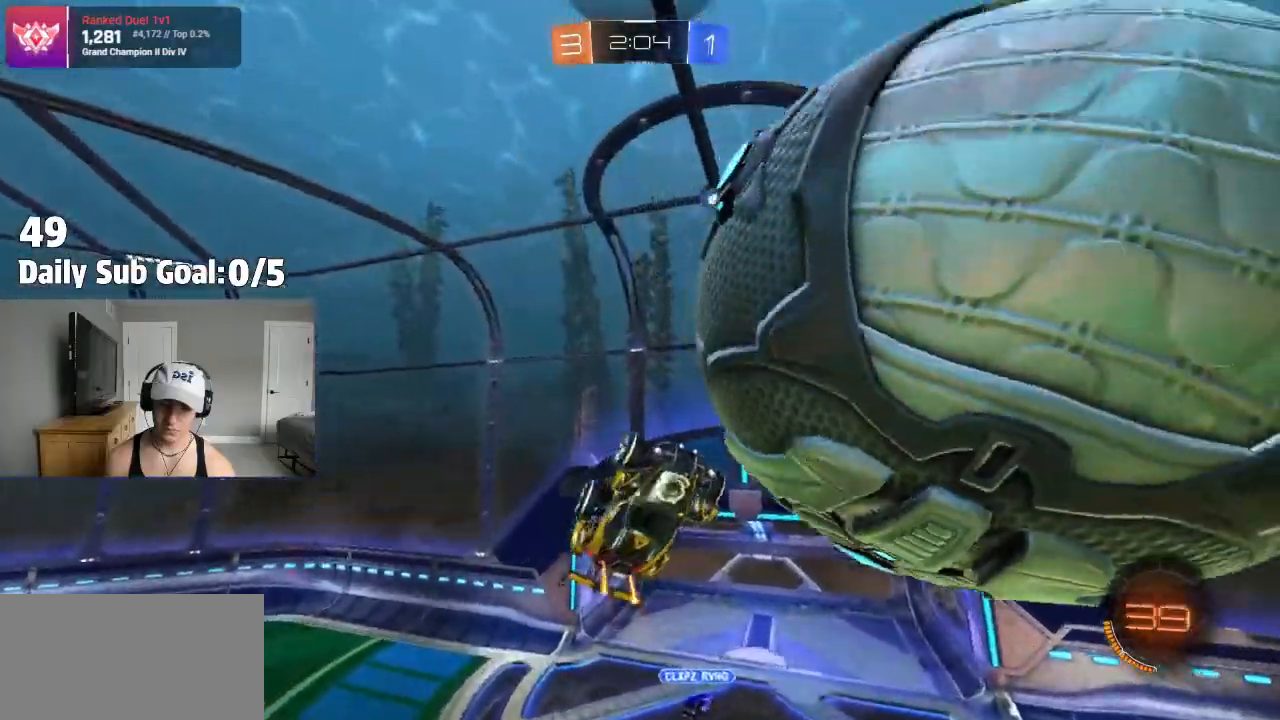
{"dt_ms": 500, "buttons": ["L1"], "left_stick": "up-right", "right_stick": "center", "events": [[183, "L1", "down"], [300, "L1", "up"], [400, "L1", "down"], [483, "left_stick", "up-right"]]}
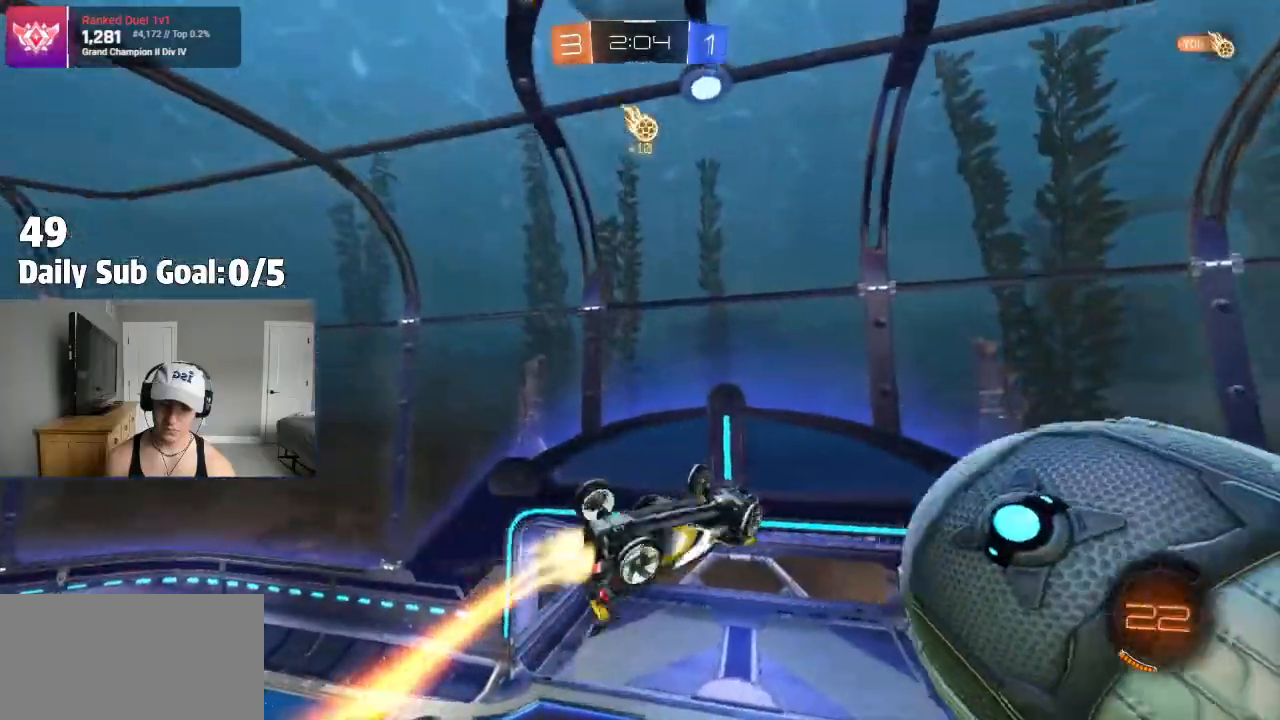
{"dt_ms": 500, "buttons": [], "left_stick": "up-right", "right_stick": "center"}
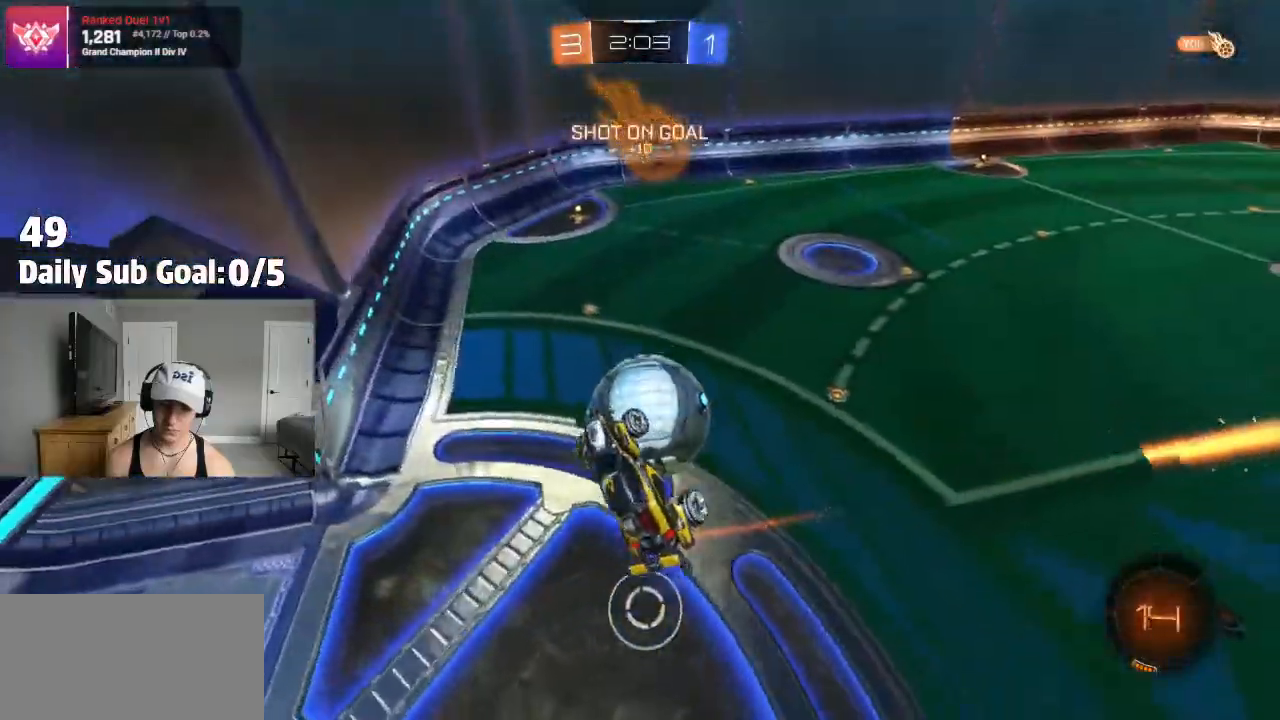
{"dt_ms": 500, "buttons": [], "left_stick": "up-right", "right_stick": "center"}
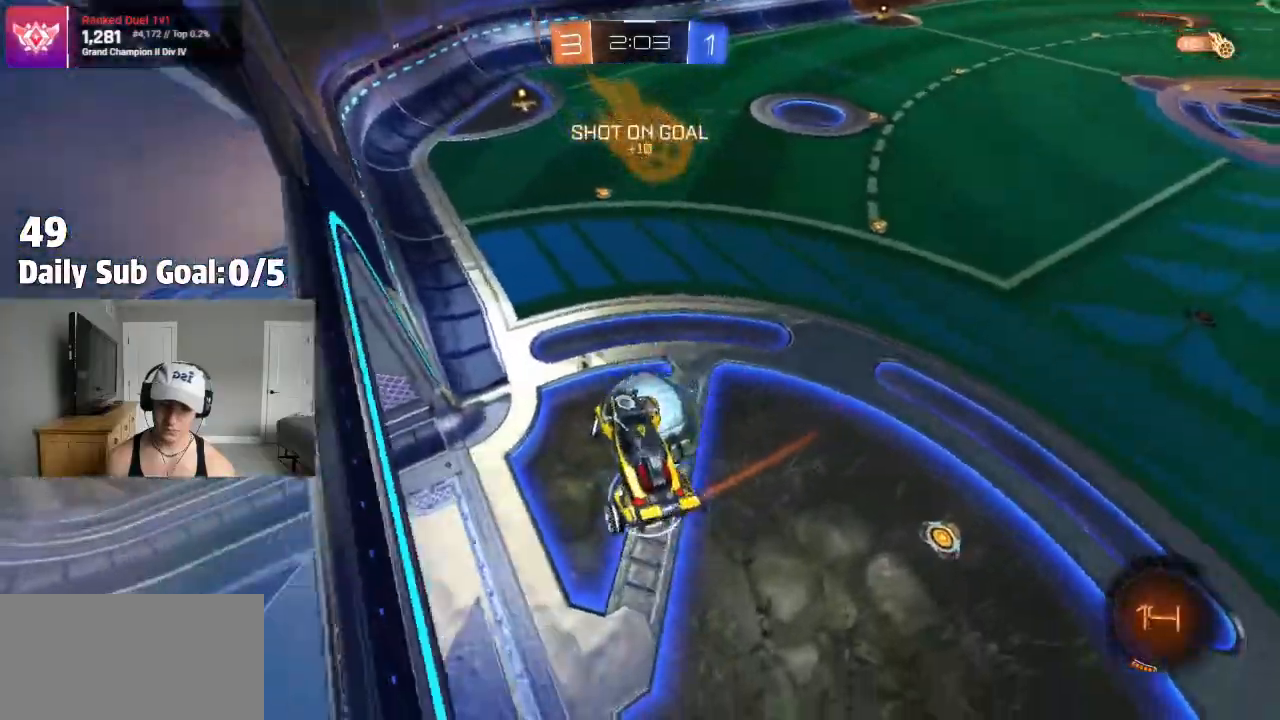
{"dt_ms": 500, "buttons": [], "left_stick": "down-right", "right_stick": "center", "events": [[133, "left_stick", "center"], [283, "left_stick", "down"], [333, "left_stick", "down-right"]]}
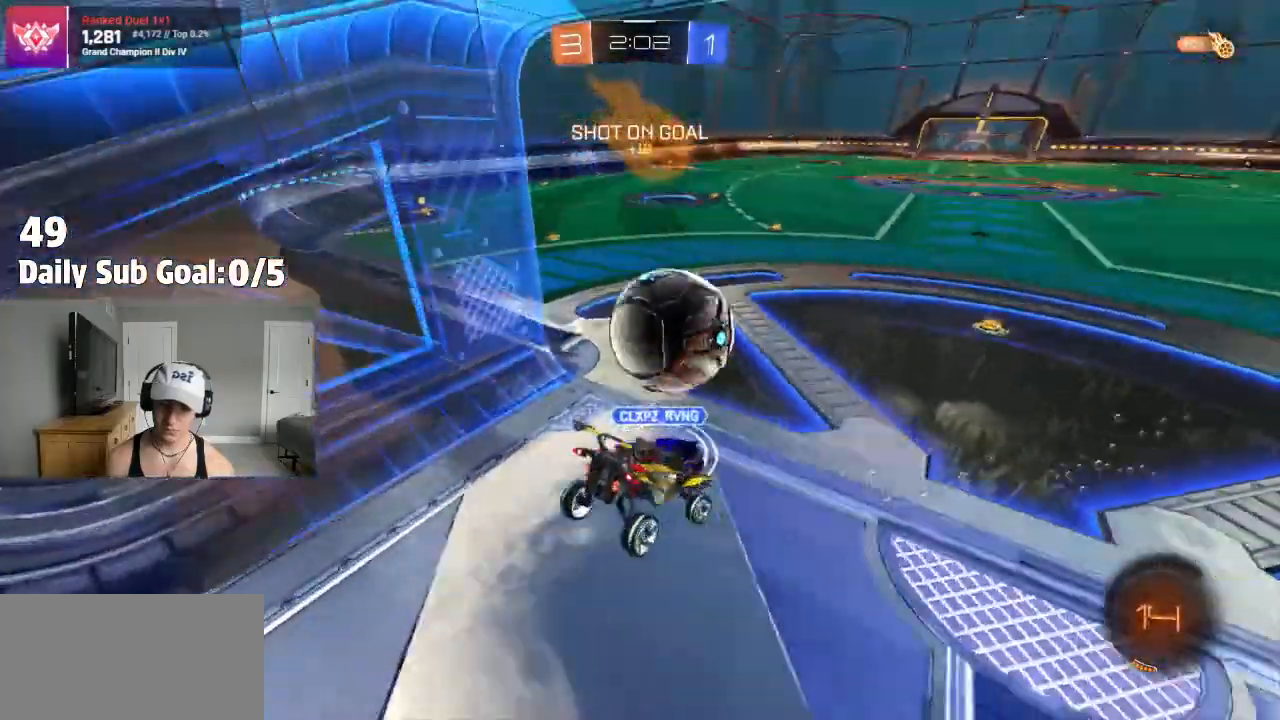
{"dt_ms": 500, "buttons": [], "left_stick": "center", "right_stick": "center", "events": [[183, "left_stick", "center"], [300, "TRIANGLE", "down"], [433, "TRIANGLE", "up"]]}
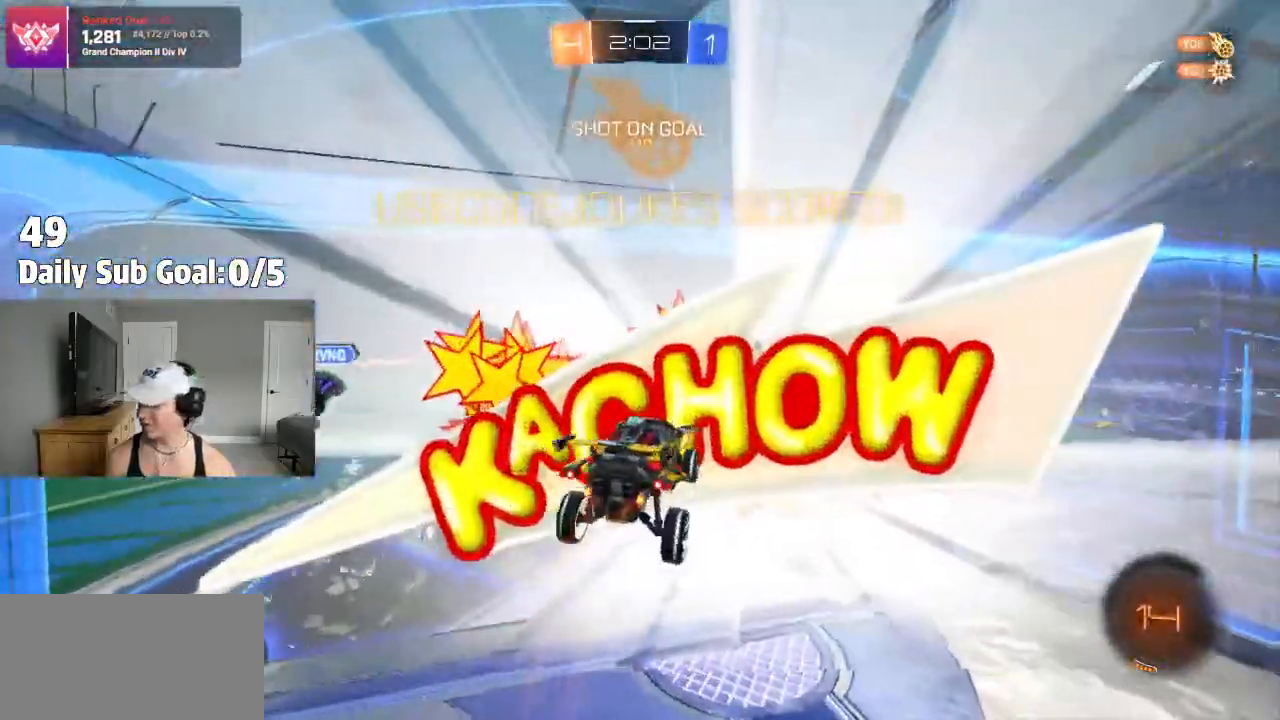
{"dt_ms": 500, "buttons": [], "left_stick": "center", "right_stick": "center", "events": [[167, "left_stick", "left"], [367, "left_stick", "center"]]}
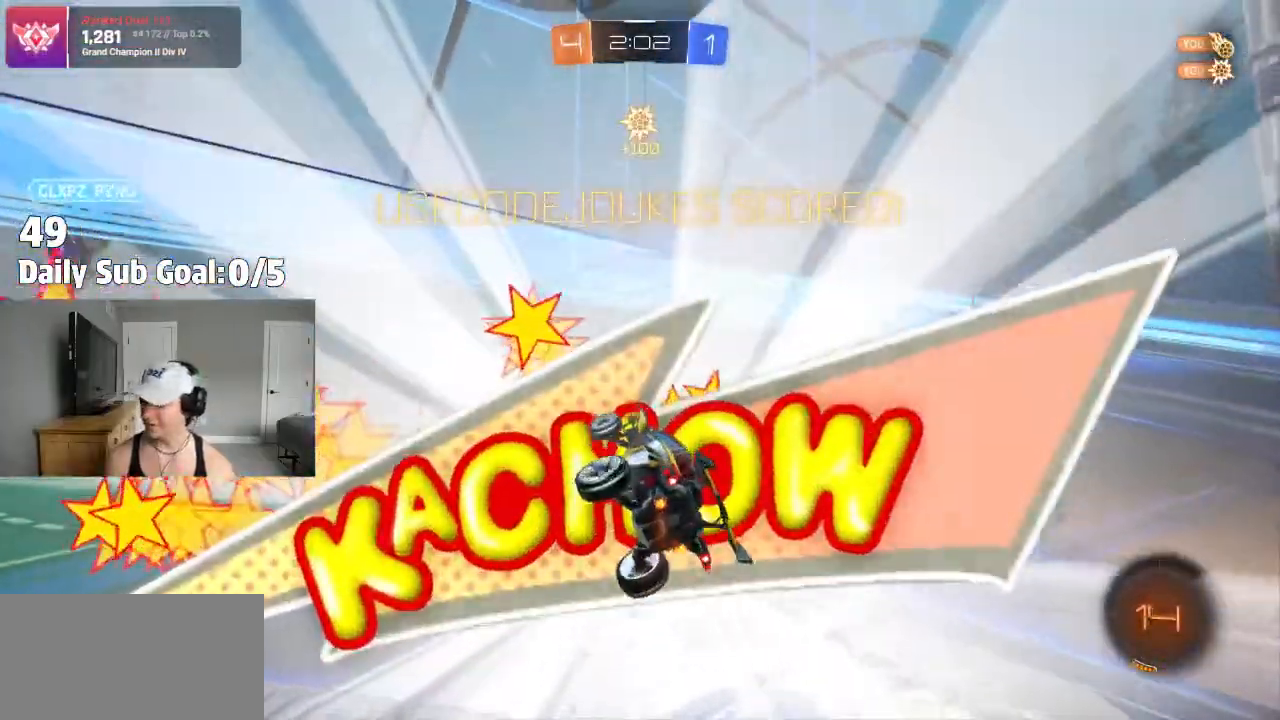
{"dt_ms": 500, "buttons": ["L1"], "left_stick": "down", "right_stick": "center", "events": [[200, "left_stick", "right"], [500, "L1", "down"], [500, "left_stick", "down"]]}
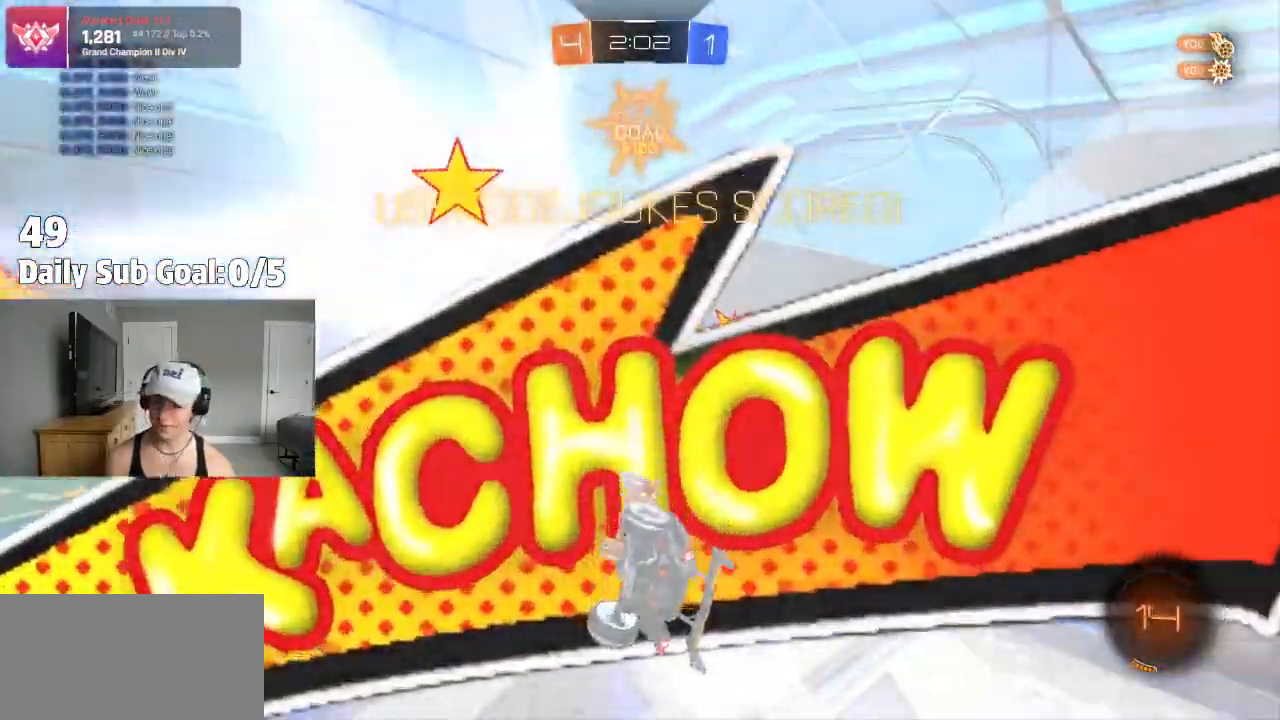
{"dt_ms": 1000, "buttons": [], "left_stick": "down-right", "right_stick": "center"}
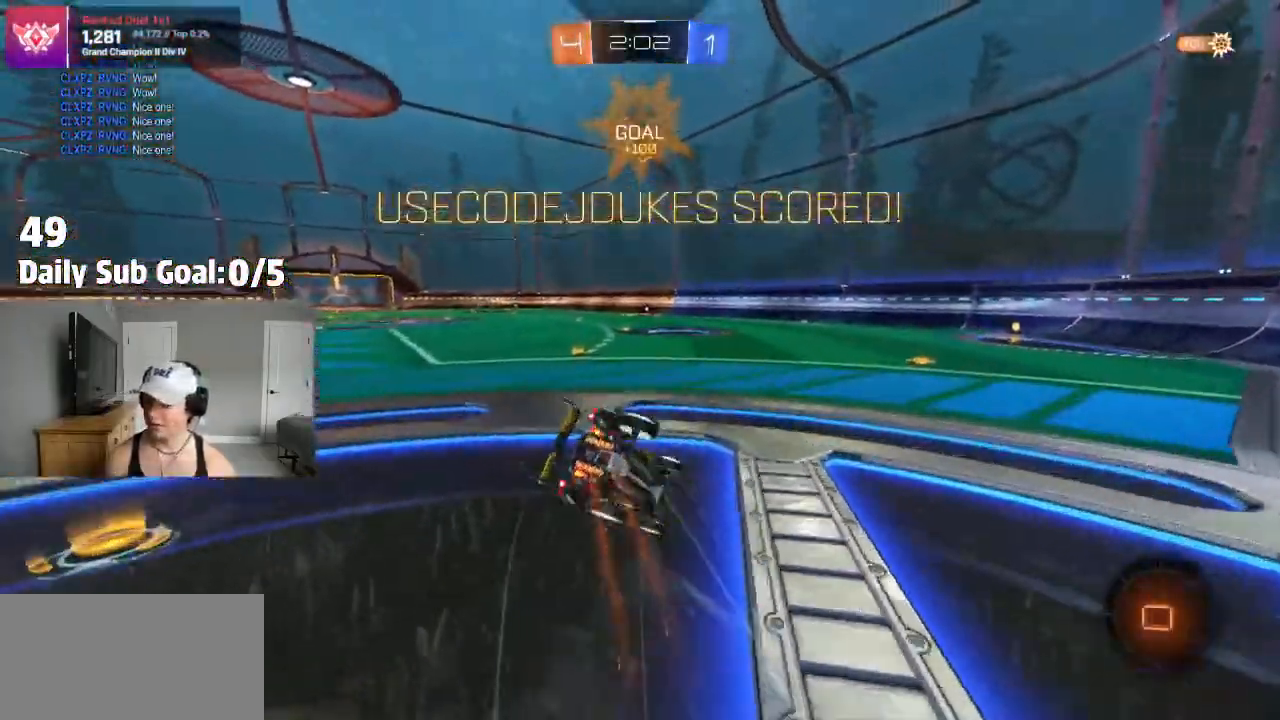
{"dt_ms": 500, "buttons": ["L1"], "left_stick": "up-left", "right_stick": "center", "events": [[83, "left_stick", "down-left"], [100, "L1", "down"], [167, "left_stick", "left"], [217, "L1", "up"], [333, "L1", "down"], [350, "TRIANGLE", "down"], [467, "left_stick", "up-left"], [500, "TRIANGLE", "up"]]}
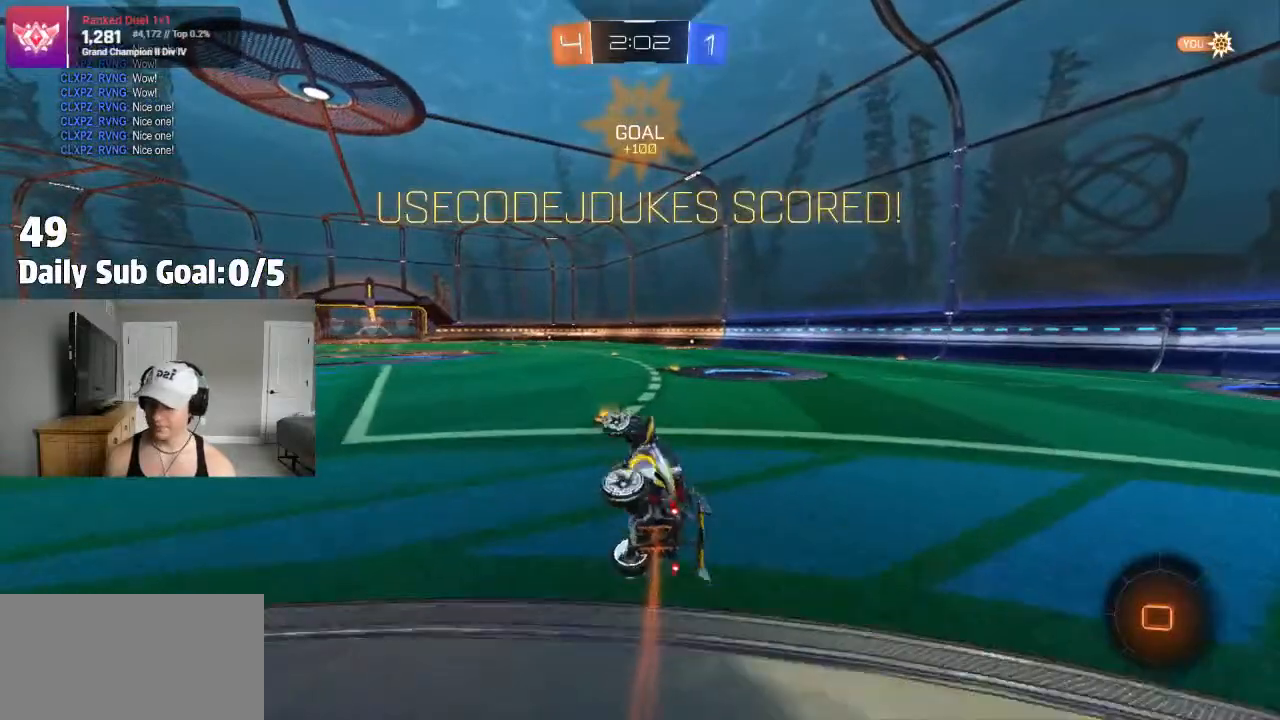
{"dt_ms": 500, "buttons": [], "left_stick": "center", "right_stick": "center"}
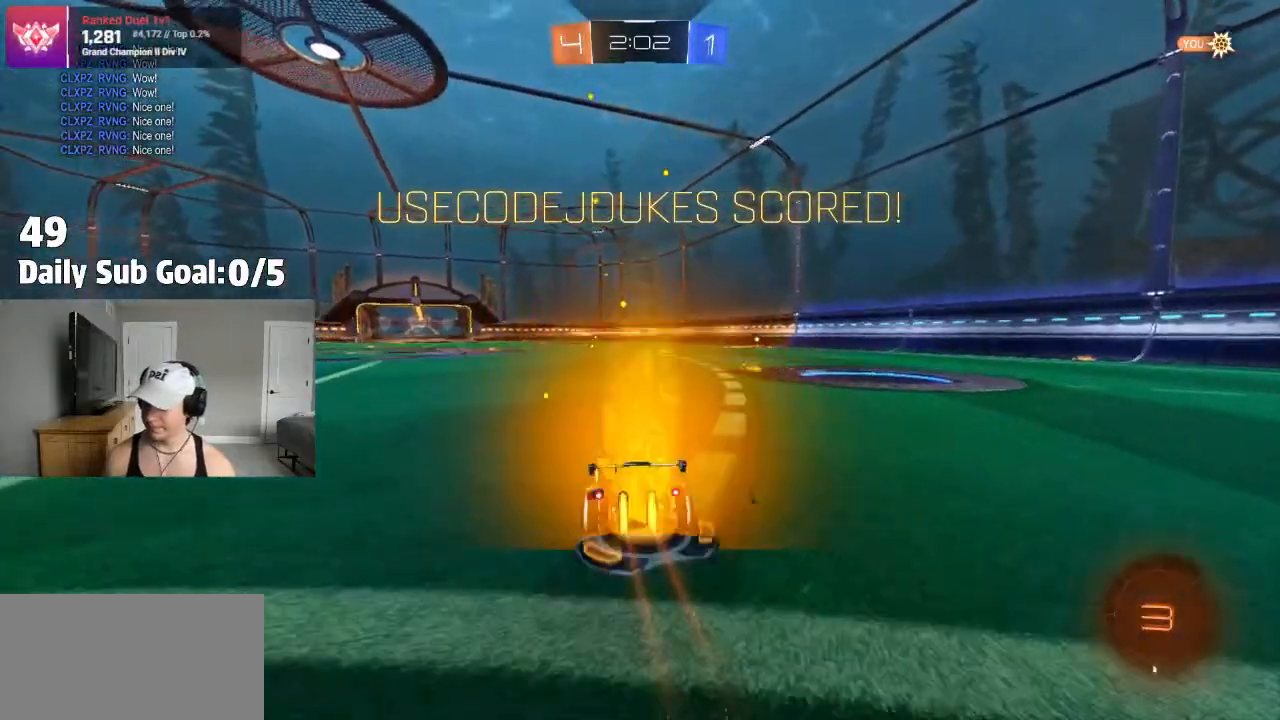
{"dt_ms": 500, "buttons": ["CROSS", "L1"], "left_stick": "up", "right_stick": "center", "events": [[33, "CROSS", "down"], [67, "L1", "down"], [67, "left_stick", "up-right"], [100, "CROSS", "up"], [183, "CROSS", "down"], [267, "CROSS", "up"], [300, "CROSS", "down"], [333, "left_stick", "up"]]}
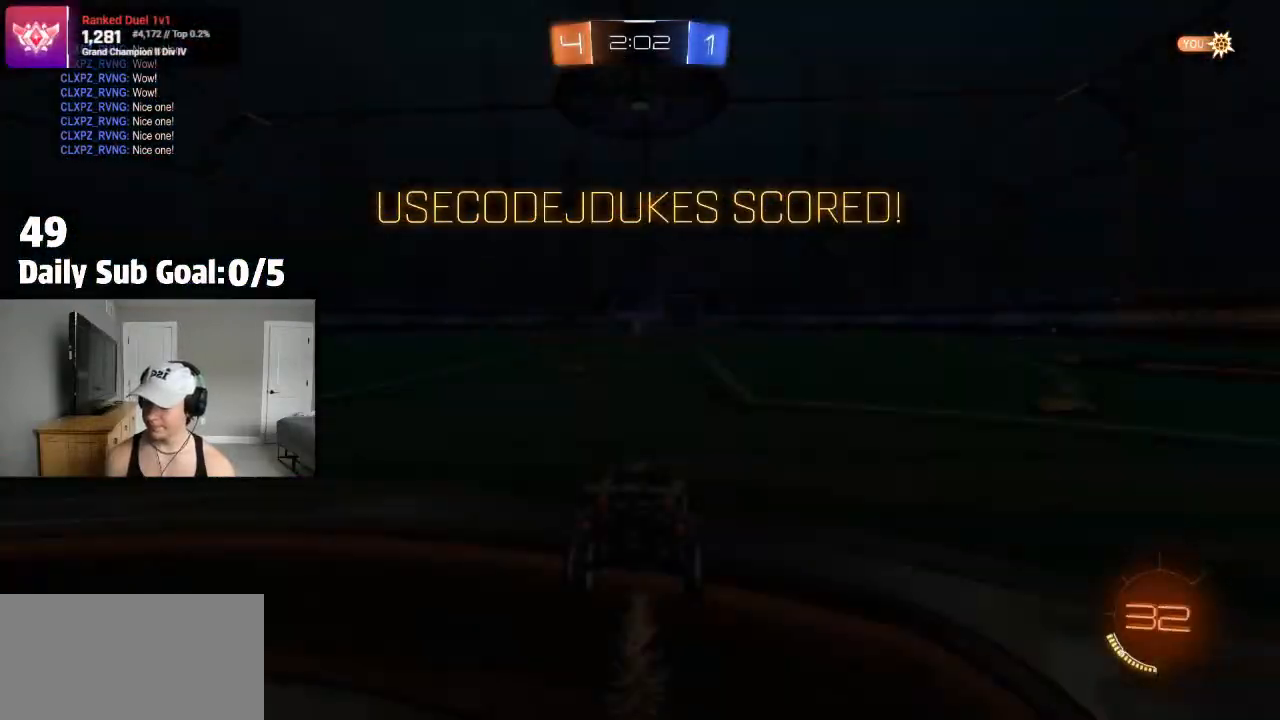
{"dt_ms": 500, "buttons": [], "left_stick": "center", "right_stick": "center", "events": [[33, "CROSS", "up"], [33, "L1", "up"], [83, "left_stick", "center"], [133, "CROSS", "down"], [200, "CROSS", "up"], [333, "CROSS", "down"], [350, "CROSS", "up"]]}
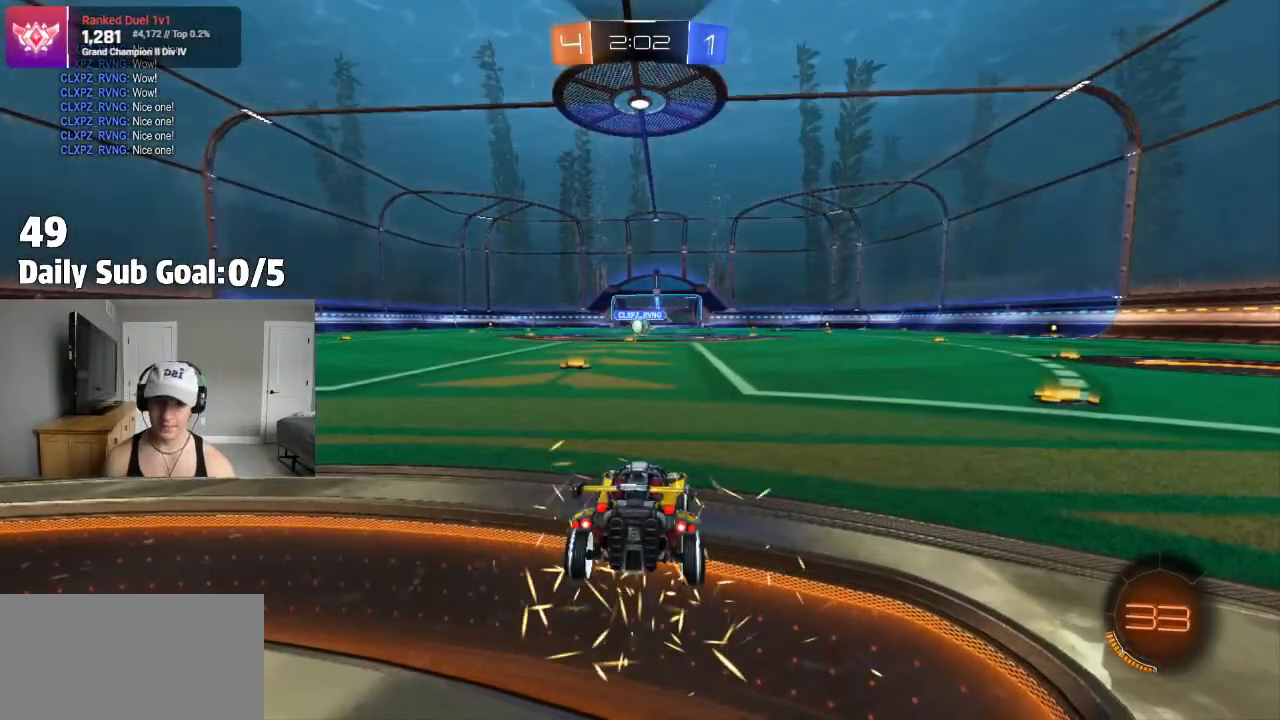
{"dt_ms": 500, "buttons": ["TRIANGLE", "L1"], "left_stick": "center", "right_stick": "center", "events": [[167, "L1", "down"], [167, "TRIANGLE", "down"], [283, "TRIANGLE", "up"], [433, "TRIANGLE", "down"]]}
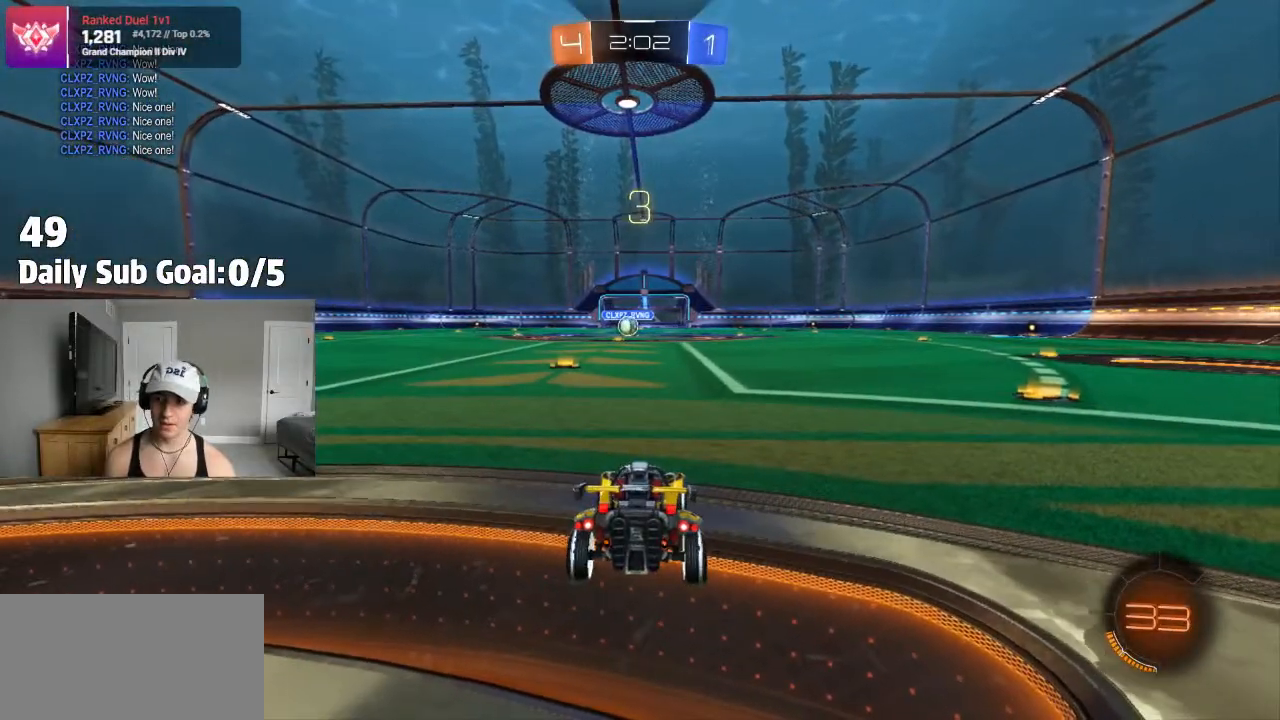
{"dt_ms": 500, "buttons": ["TRIANGLE"], "left_stick": "center", "right_stick": "center", "events": [[33, "L1", "up"], [33, "TRIANGLE", "up"], [333, "TRIANGLE", "down"], [383, "TRIANGLE", "up"], [500, "TRIANGLE", "down"]]}